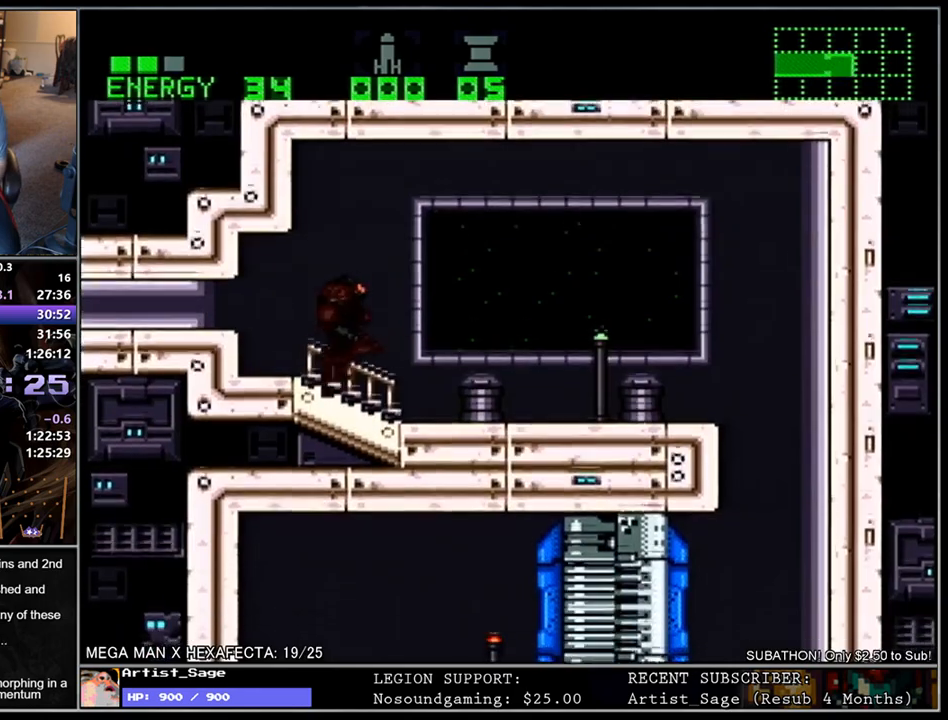
Gameplay with a controller (Nintendo layout); each line is a JSON object with the inputs held at the frame after it. "events" lists button and stick changes between this image and that frame as [ms after this image, input, new state], when the widget could be followed in between. Not read: L3 R3.
{"buttons": ["L1"], "events": [[267, "B", "down"], [333, "B", "up"], [450, "DPAD_RIGHT", "up"]]}
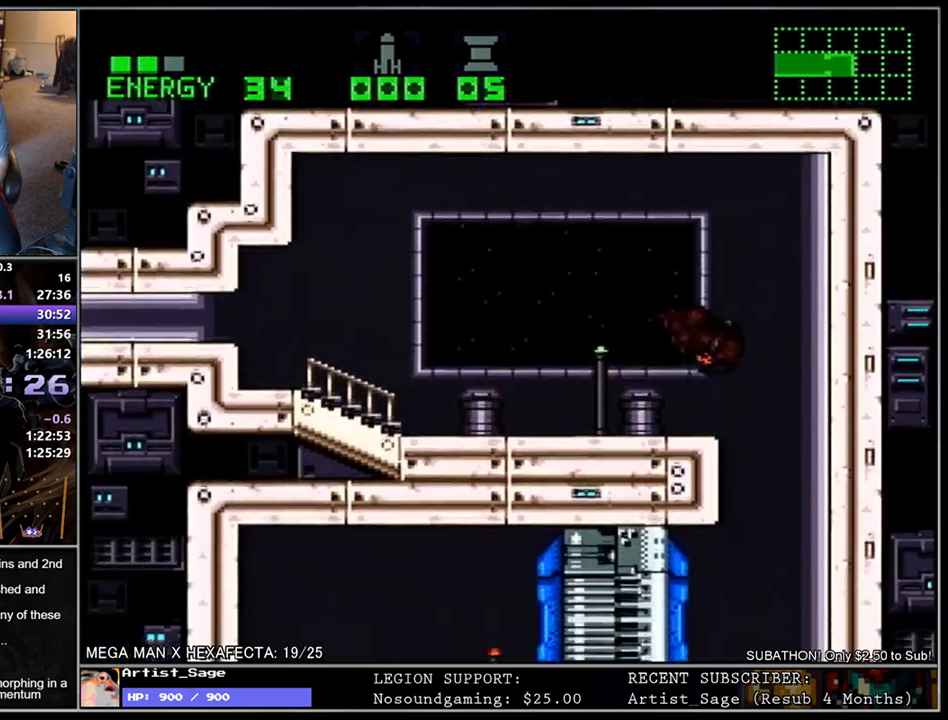
{"buttons": ["L1", "DPAD_DOWN", "DPAD_LEFT"], "events": [[17, "L1", "up"], [67, "DPAD_LEFT", "down"], [217, "L1", "down"], [483, "DPAD_DOWN", "down"]]}
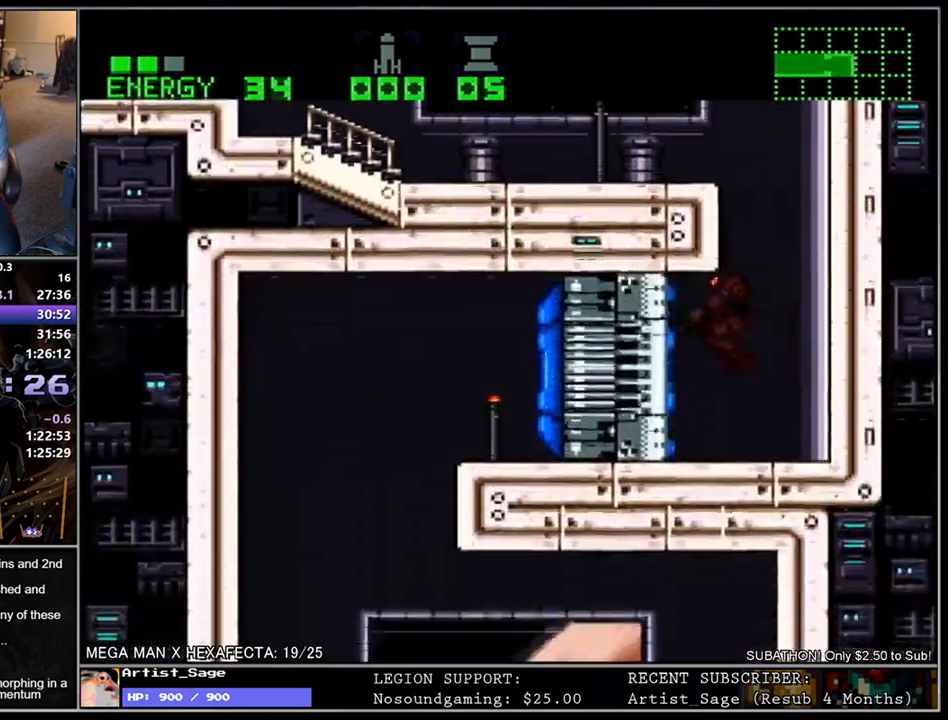
{"buttons": ["L1", "DPAD_LEFT"], "events": [[50, "DPAD_DOWN", "up"]]}
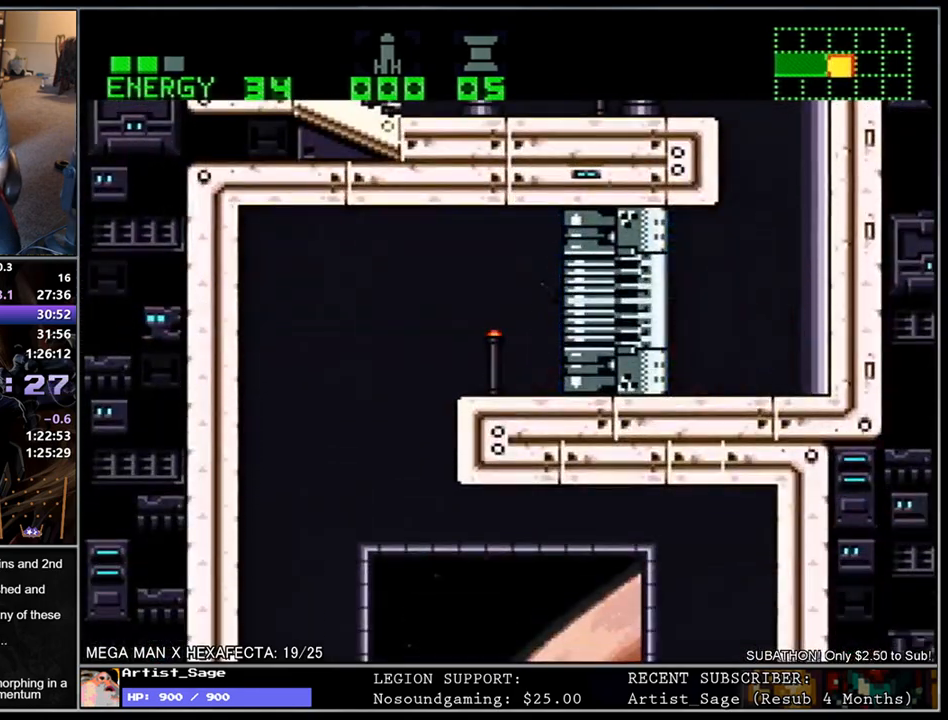
{"buttons": ["L1", "DPAD_RIGHT"], "events": [[117, "B", "down"], [167, "B", "up"], [250, "DPAD_LEFT", "up"], [300, "DPAD_RIGHT", "down"]]}
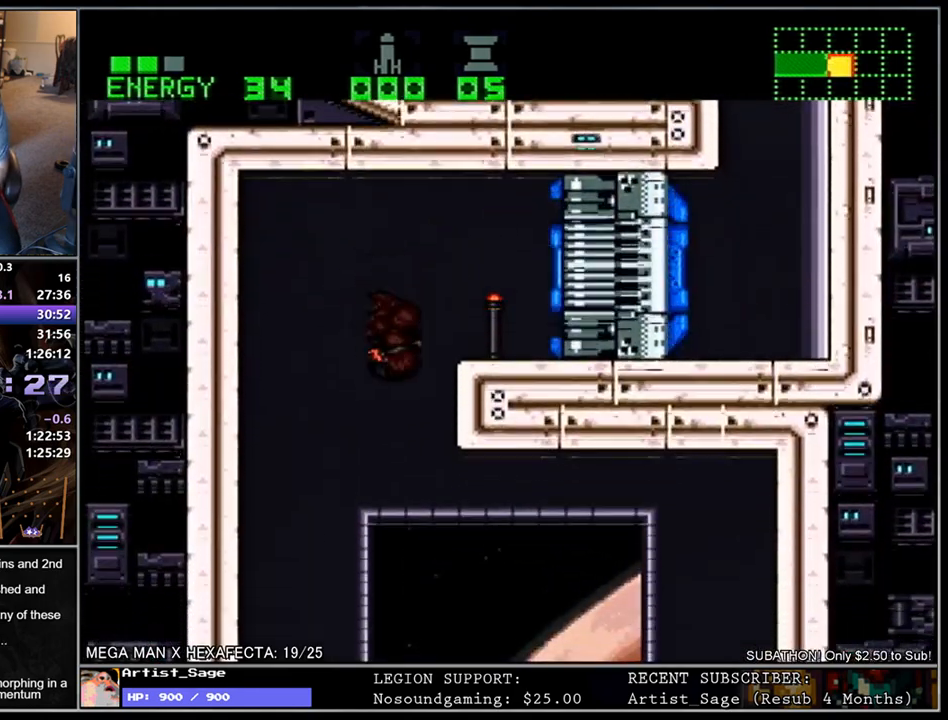
{"buttons": ["L1", "DPAD_RIGHT"], "events": []}
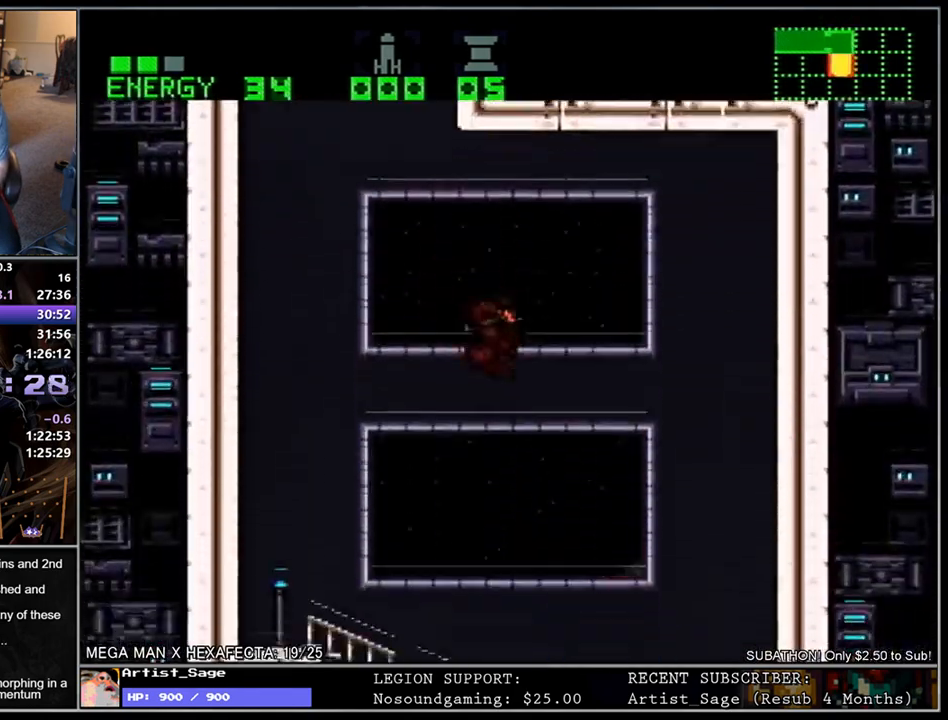
{"buttons": [], "events": [[317, "DPAD_RIGHT", "up"], [350, "DPAD_LEFT", "down"], [450, "DPAD_LEFT", "up"], [450, "L1", "up"]]}
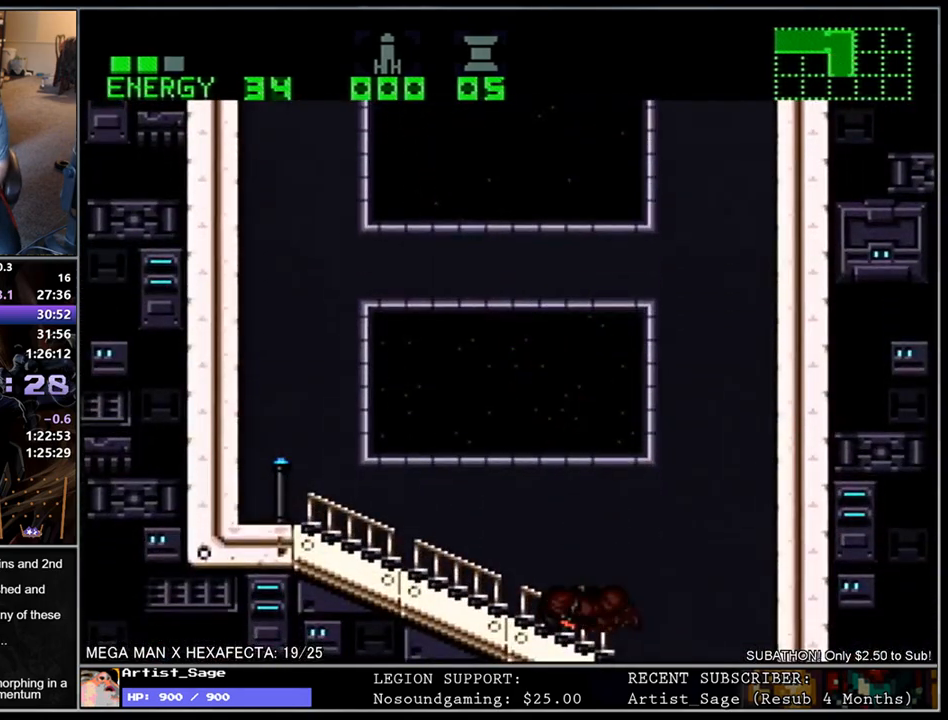
{"buttons": [], "events": []}
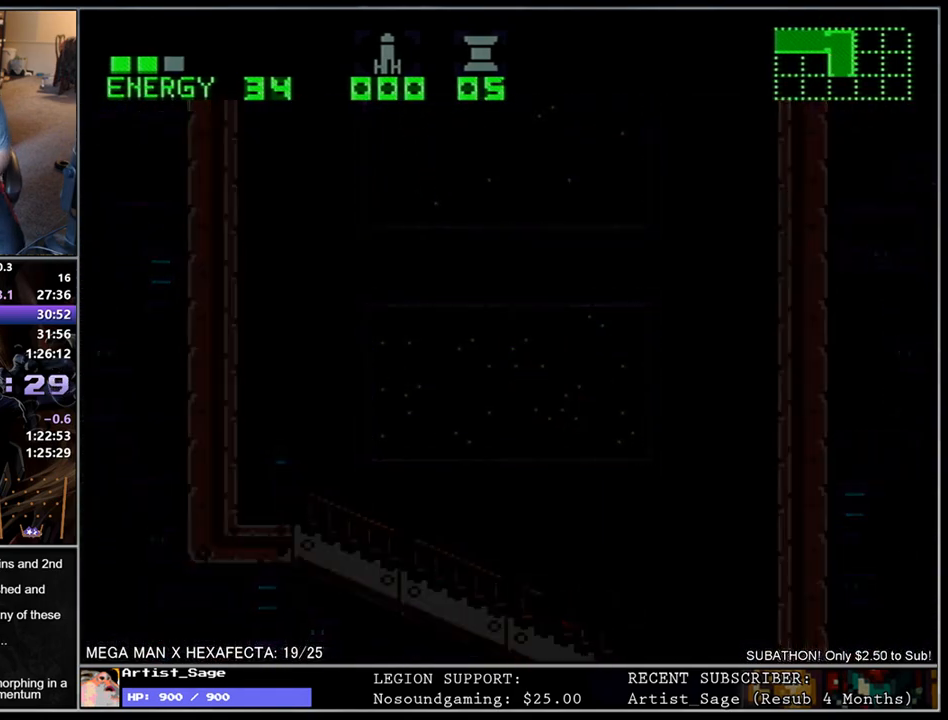
{"buttons": [], "events": []}
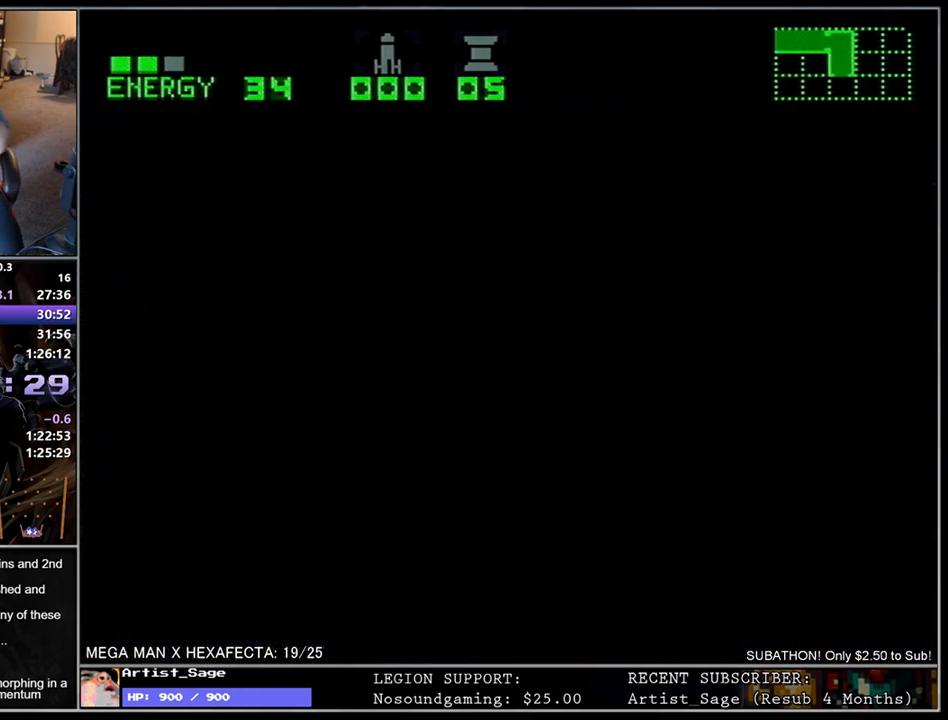
{"buttons": [], "events": []}
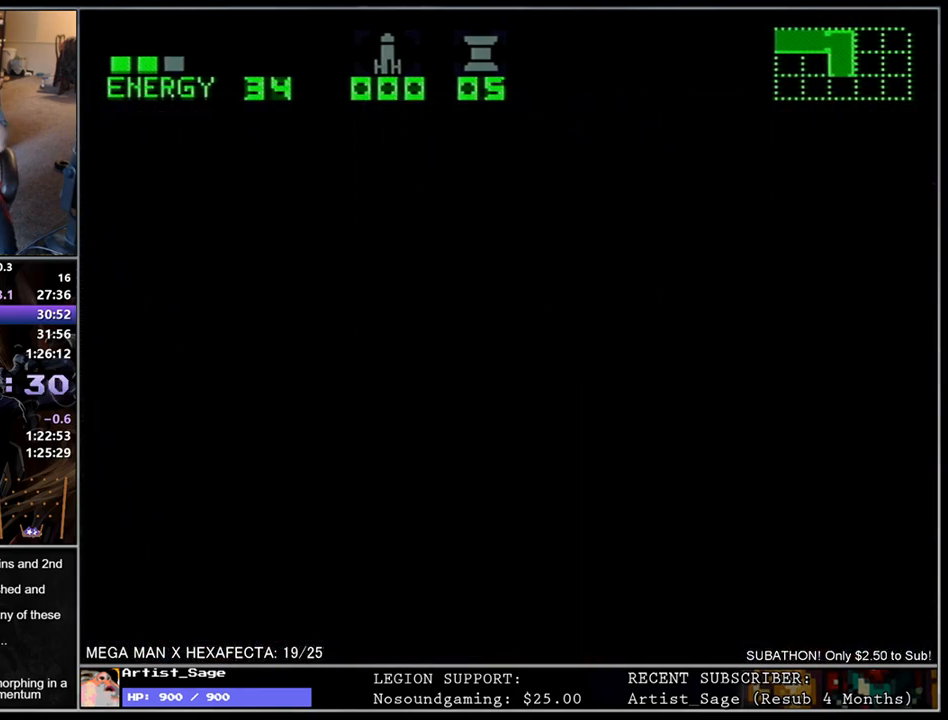
{"buttons": [], "events": []}
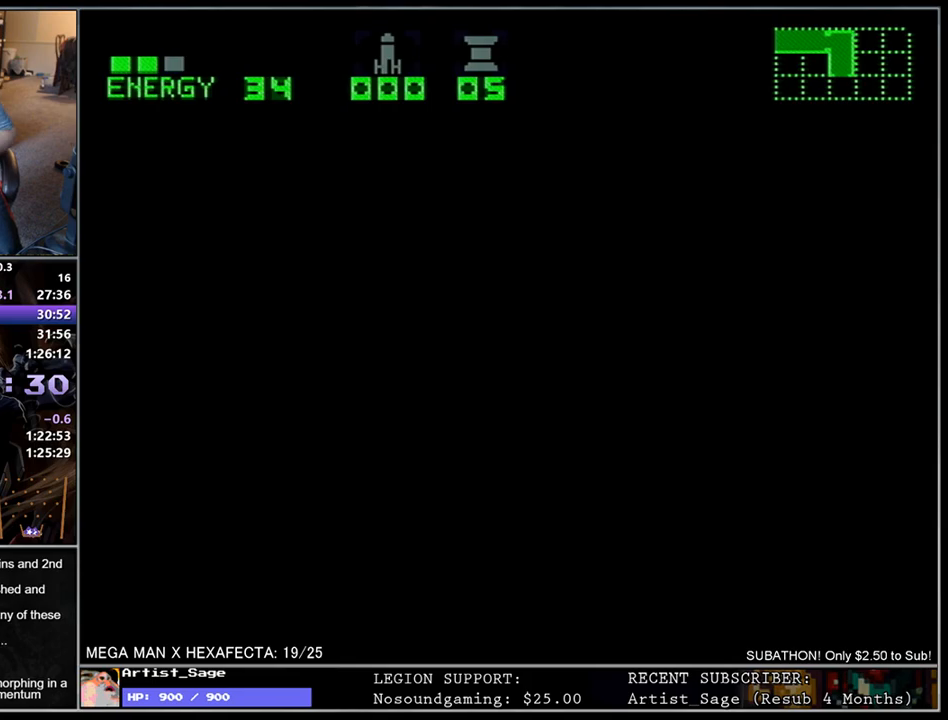
{"buttons": [], "events": []}
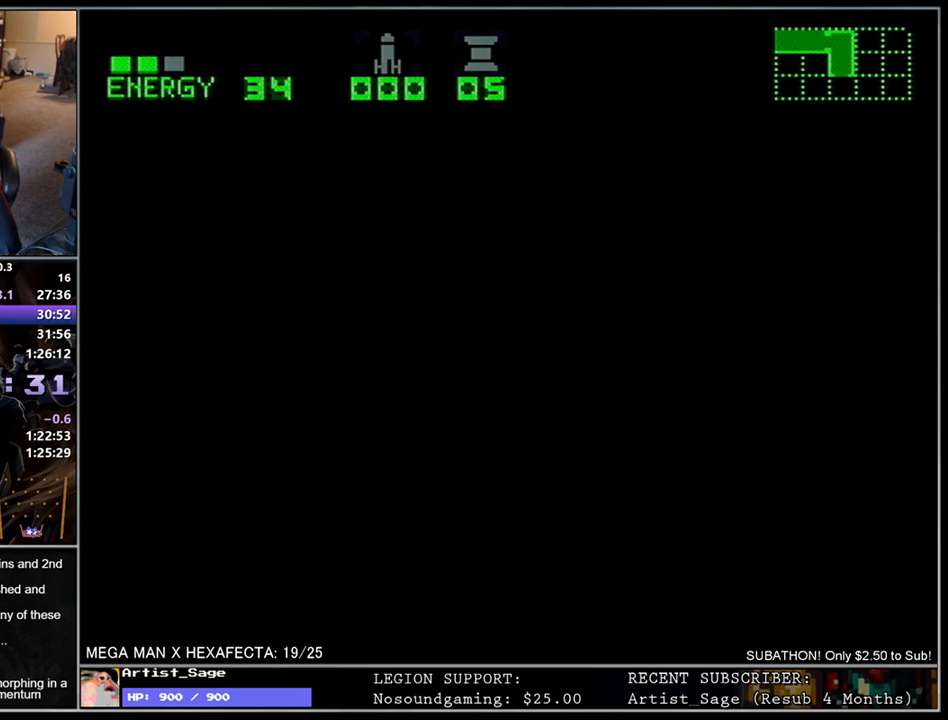
{"buttons": [], "events": []}
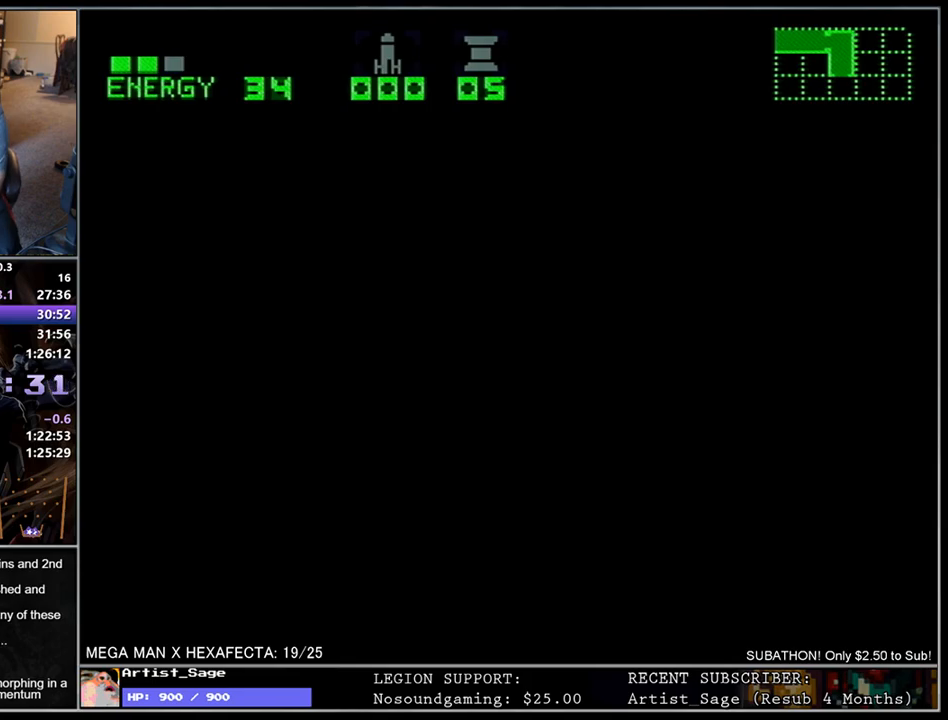
{"buttons": ["L1", "DPAD_LEFT"], "events": [[400, "DPAD_LEFT", "down"], [483, "L1", "down"]]}
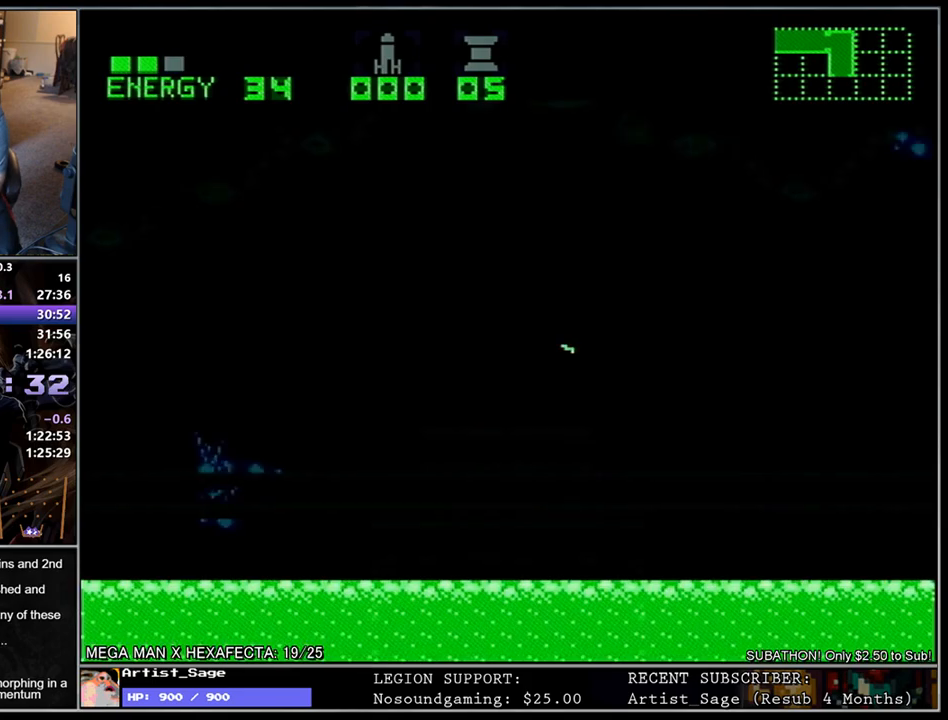
{"buttons": ["L1", "DPAD_LEFT"], "events": []}
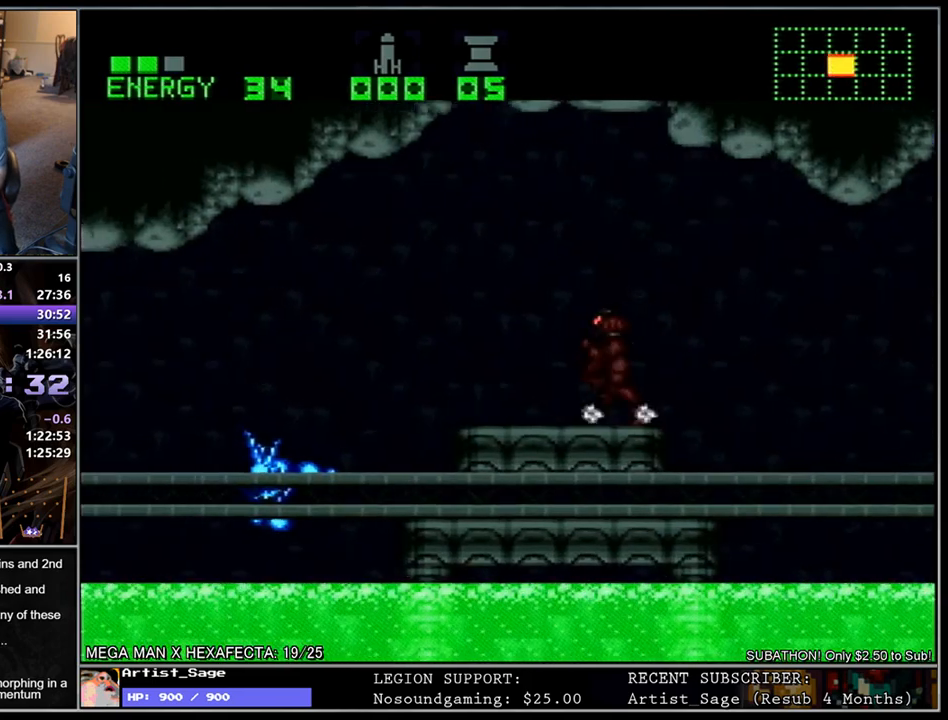
{"buttons": ["L1", "DPAD_DOWN", "DPAD_LEFT"], "events": [[483, "DPAD_DOWN", "down"]]}
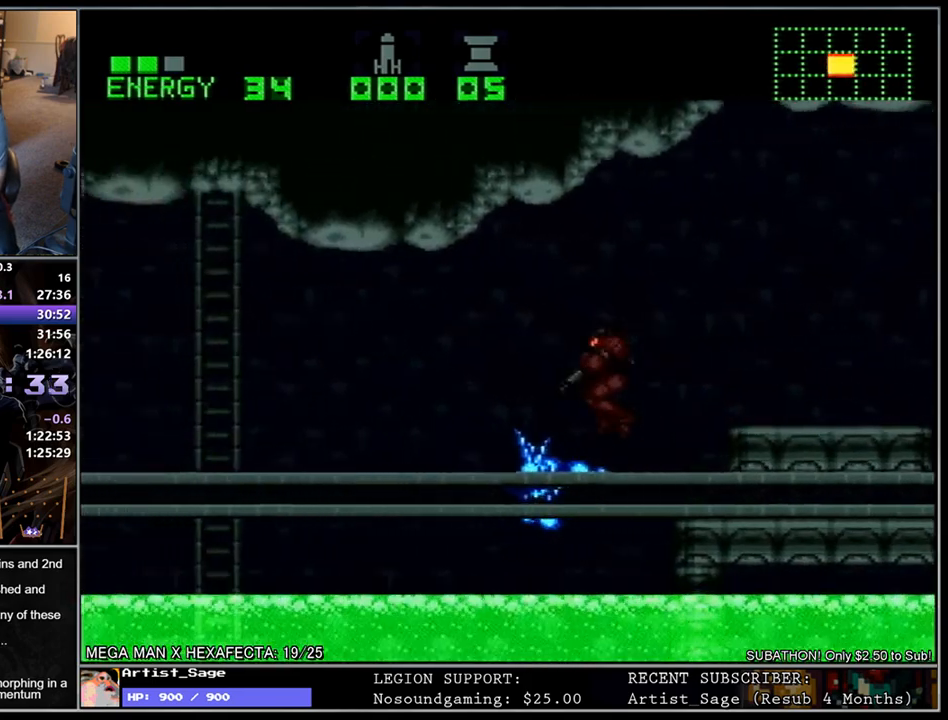
{"buttons": ["L1", "DPAD_DOWN", "DPAD_LEFT"], "events": []}
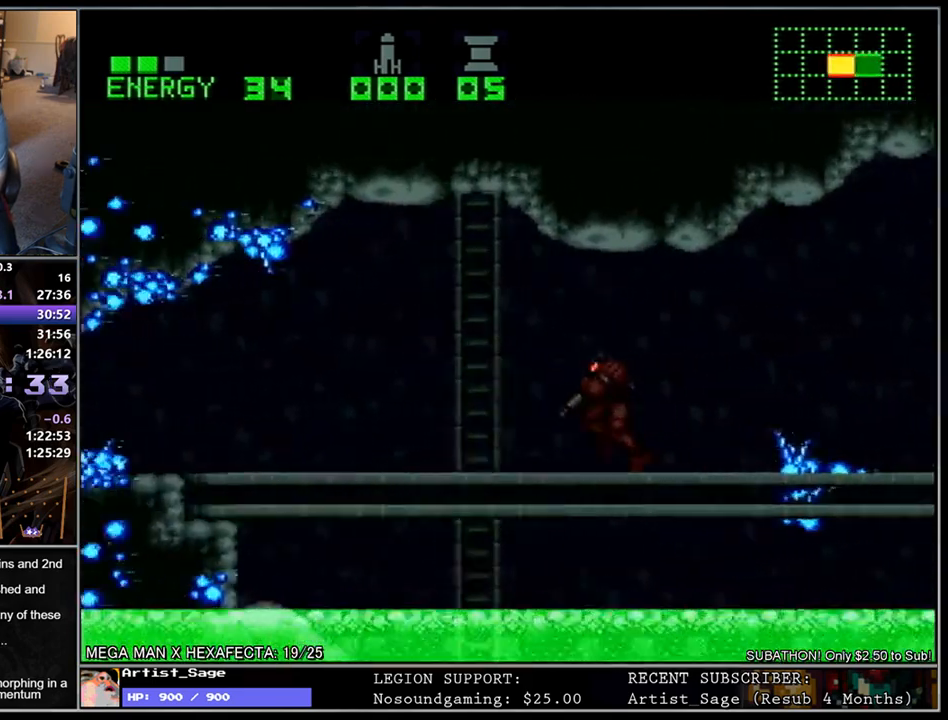
{"buttons": ["L1", "DPAD_DOWN", "DPAD_LEFT"], "events": []}
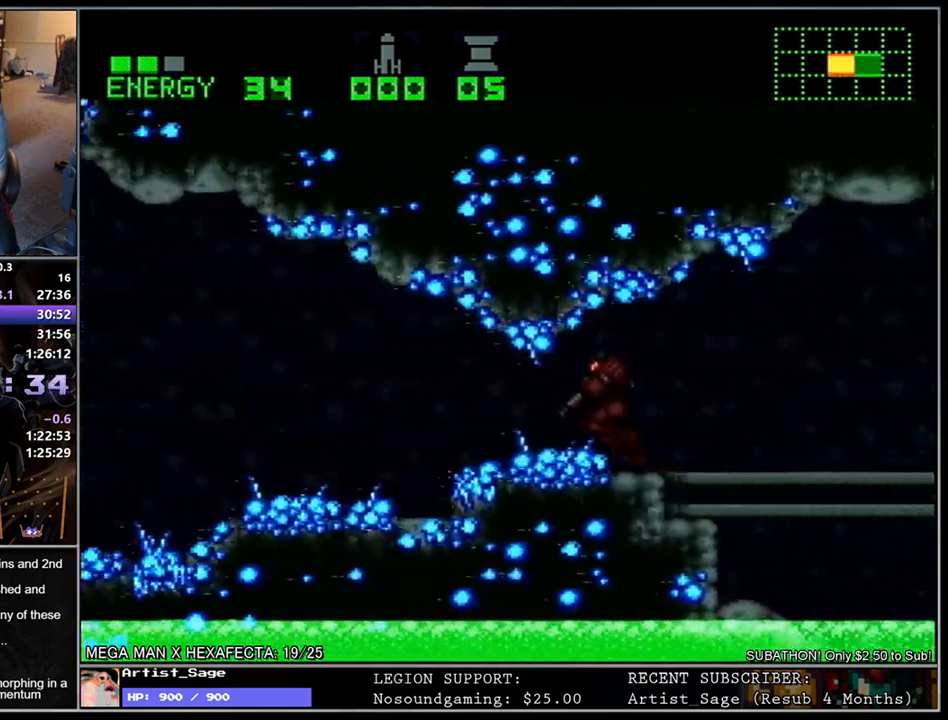
{"buttons": ["L1", "DPAD_DOWN", "DPAD_LEFT"], "events": []}
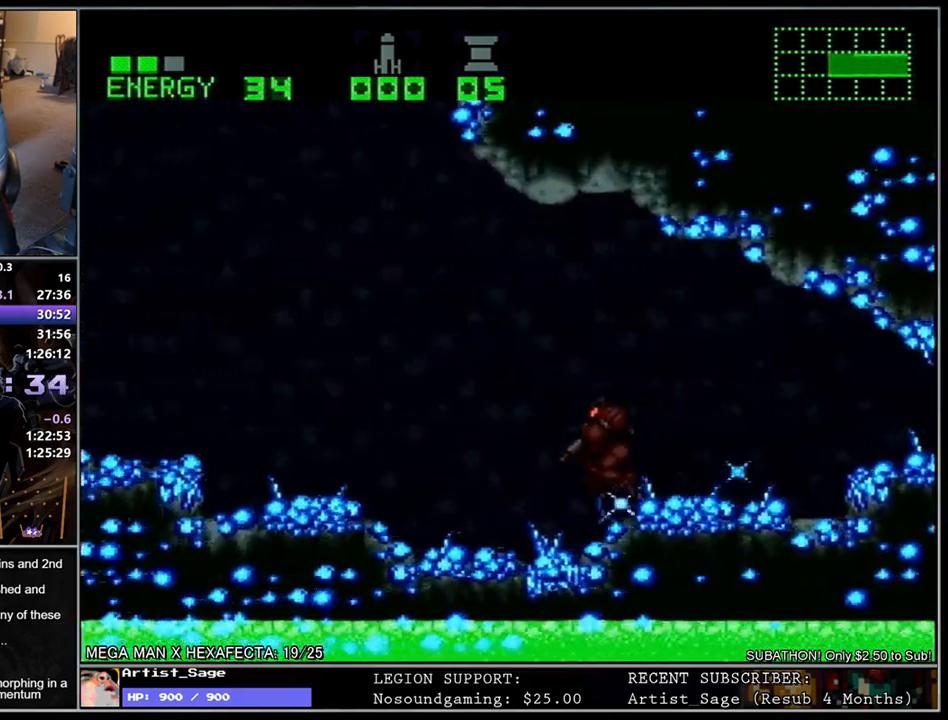
{"buttons": ["L1", "DPAD_LEFT"], "events": [[250, "DPAD_DOWN", "up"]]}
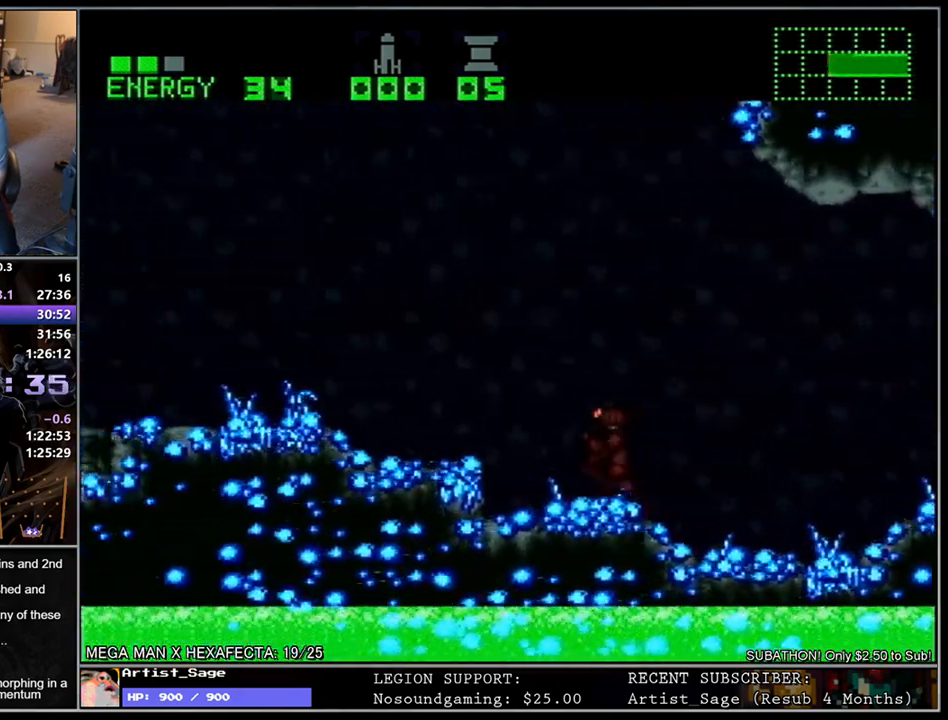
{"buttons": ["L1", "DPAD_LEFT"], "events": [[33, "B", "down"], [150, "B", "up"], [283, "DPAD_DOWN", "down"], [433, "DPAD_DOWN", "up"]]}
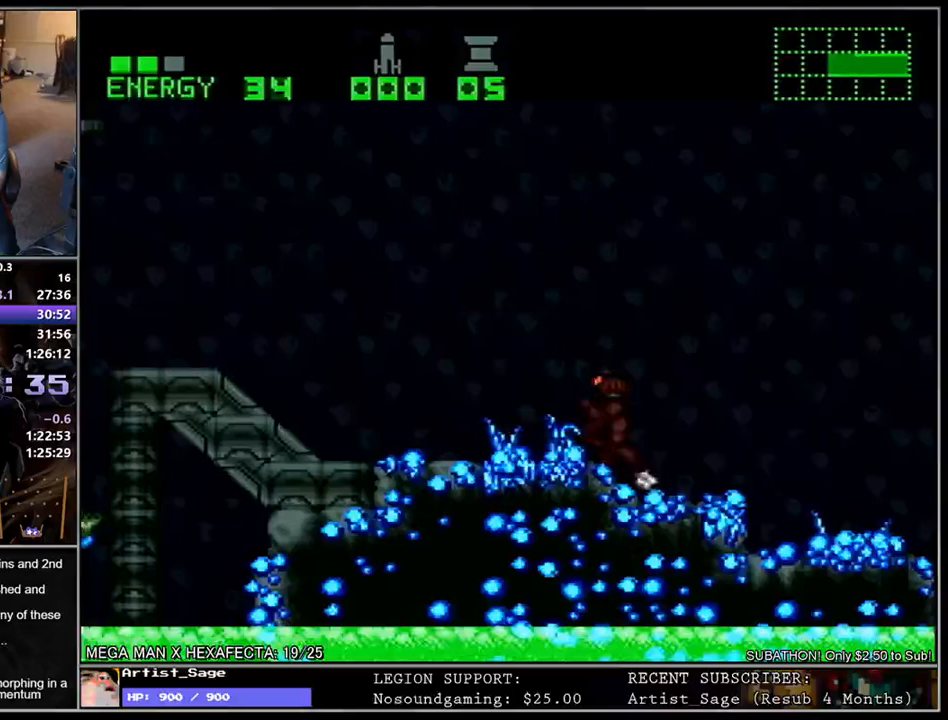
{"buttons": ["L1", "DPAD_LEFT"], "events": []}
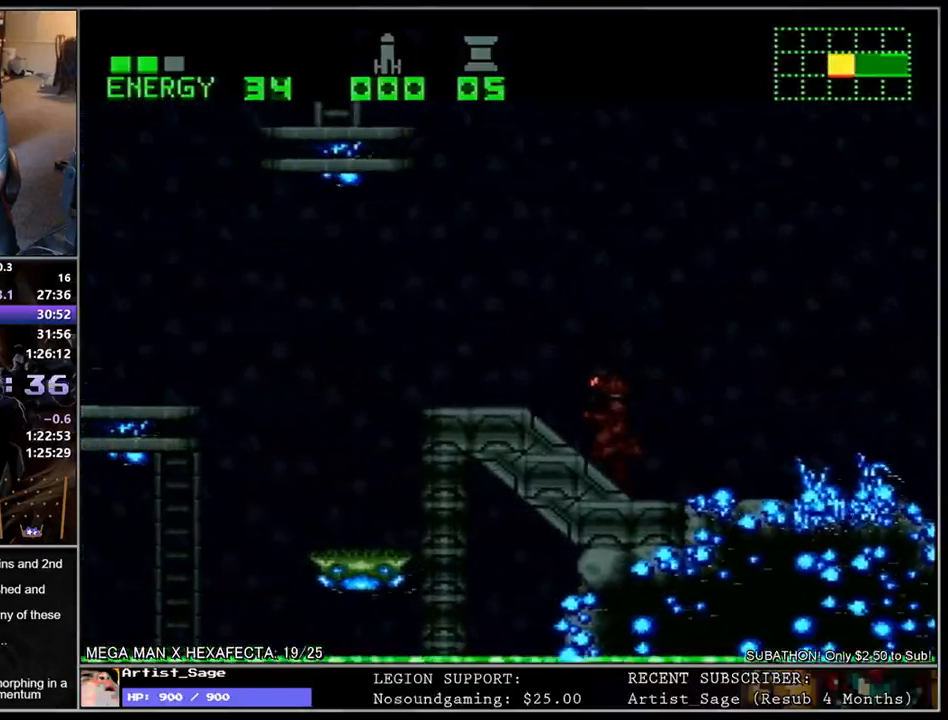
{"buttons": ["L1", "DPAD_LEFT"], "events": [[117, "B", "down"], [233, "B", "up"]]}
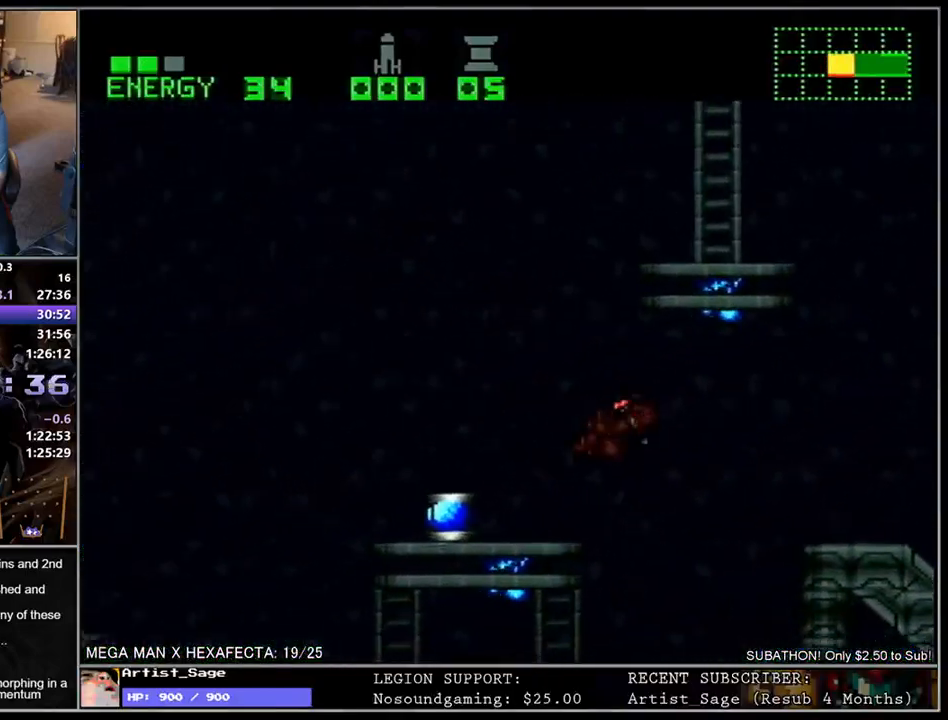
{"buttons": ["B", "L1", "DPAD_LEFT"], "events": [[33, "DPAD_DOWN", "down"], [100, "Y", "down"], [200, "Y", "up"], [217, "DPAD_DOWN", "up"], [417, "B", "down"]]}
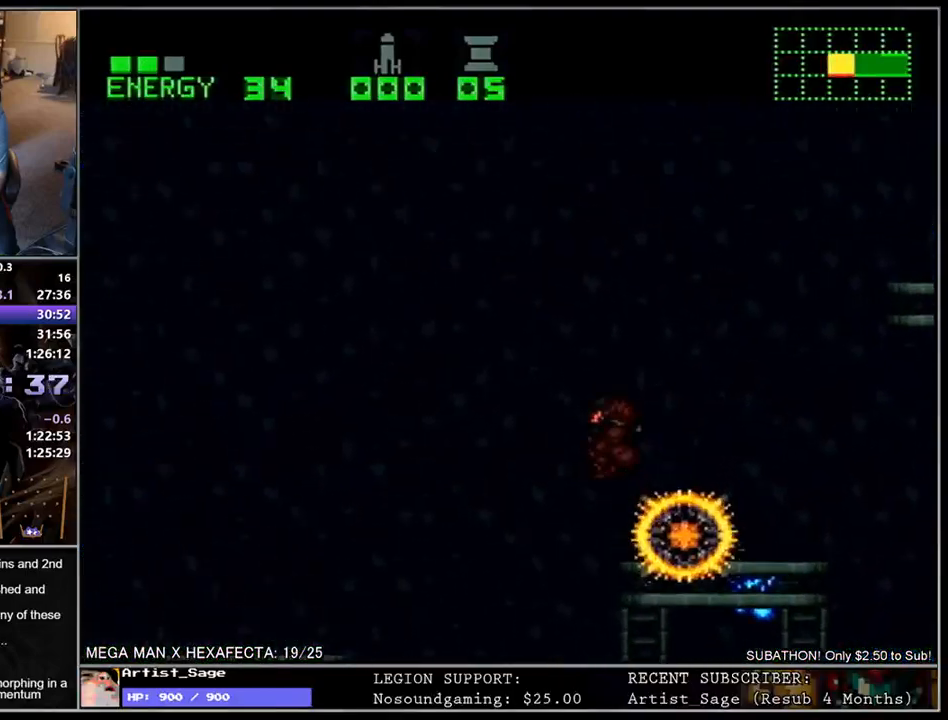
{"buttons": ["L1", "DPAD_LEFT"], "events": [[17, "B", "up"]]}
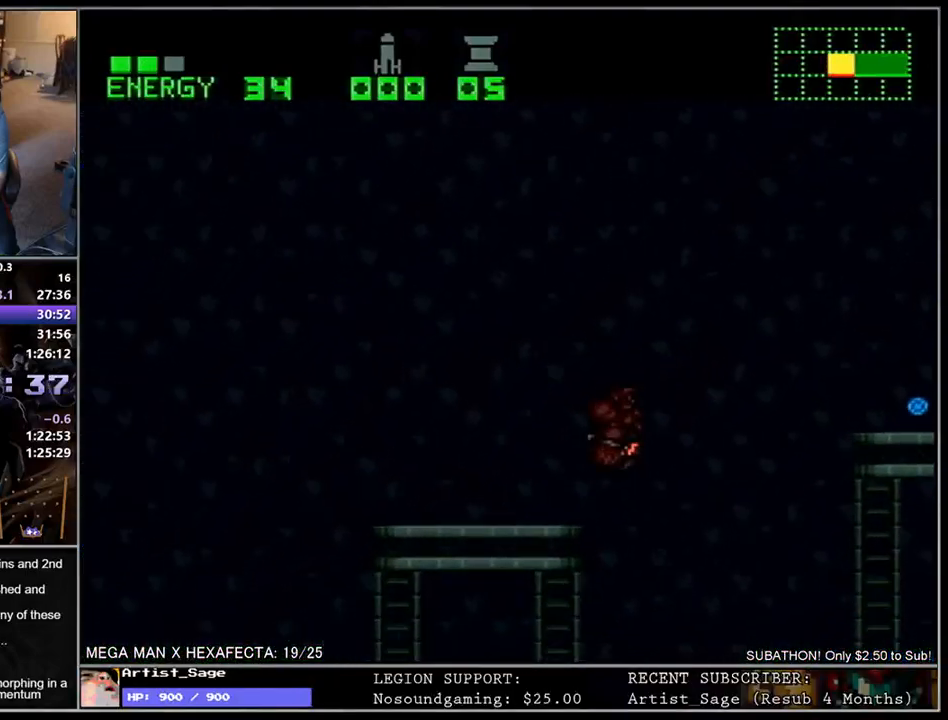
{"buttons": ["B", "L1", "DPAD_LEFT"], "events": [[417, "B", "down"]]}
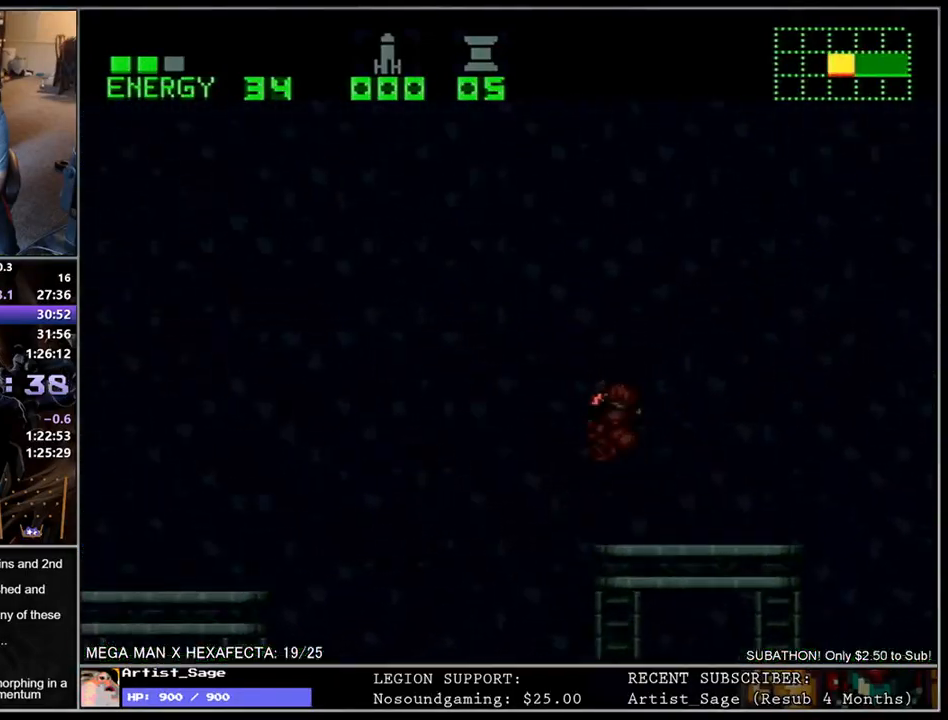
{"buttons": ["L1", "DPAD_LEFT"], "events": [[83, "B", "up"]]}
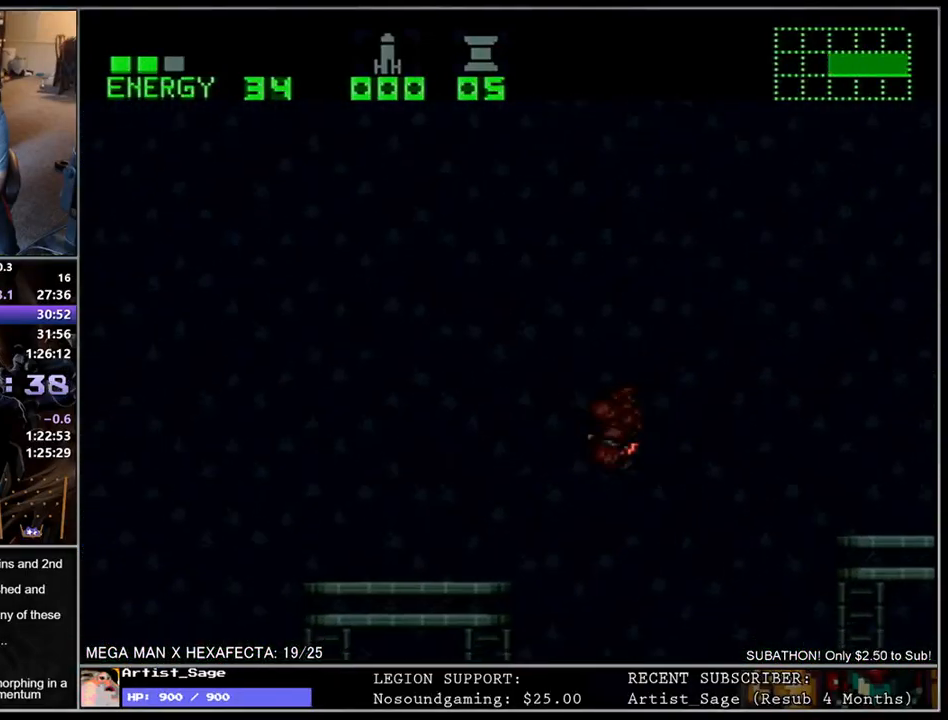
{"buttons": ["L1", "DPAD_LEFT"], "events": [[117, "L1", "up"], [133, "R1", "down"], [233, "L1", "down"], [233, "R1", "up"]]}
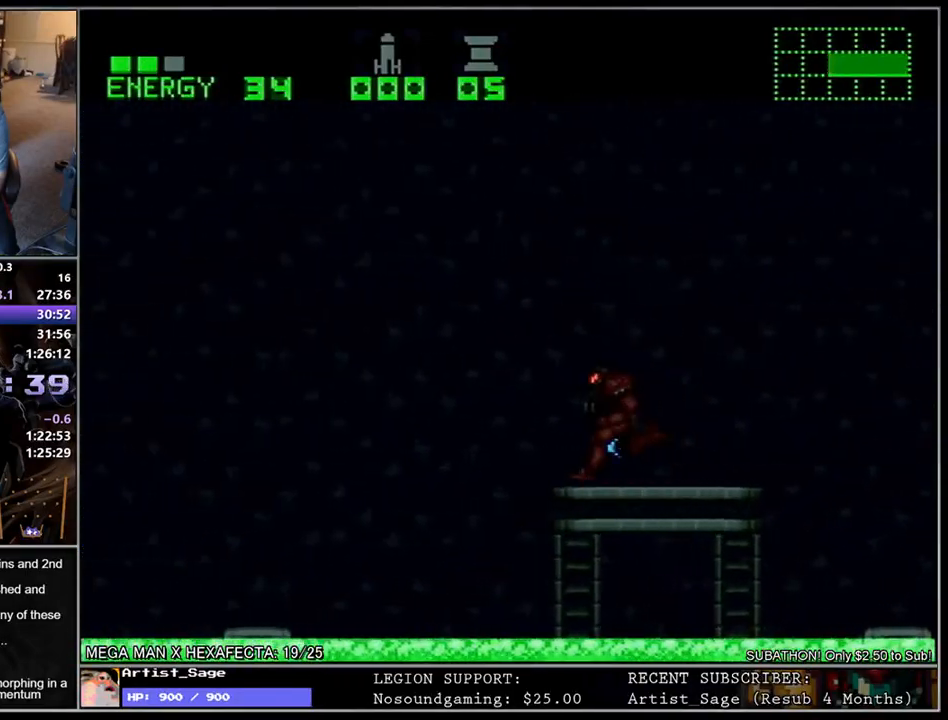
{"buttons": ["B", "L1", "DPAD_LEFT"], "events": [[83, "B", "down"]]}
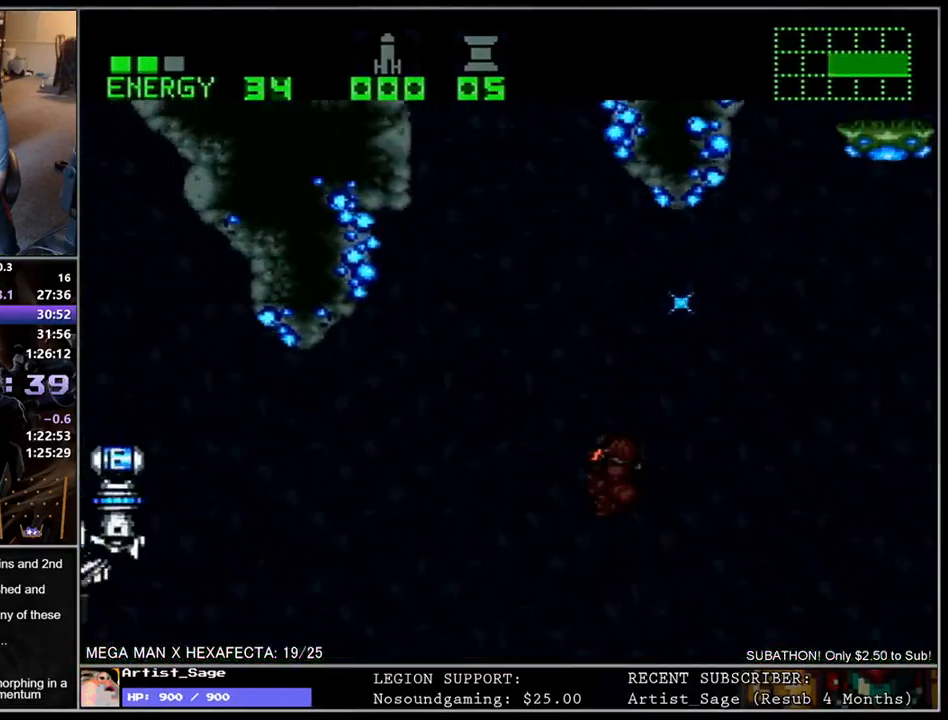
{"buttons": ["L1", "DPAD_LEFT"], "events": [[267, "B", "up"]]}
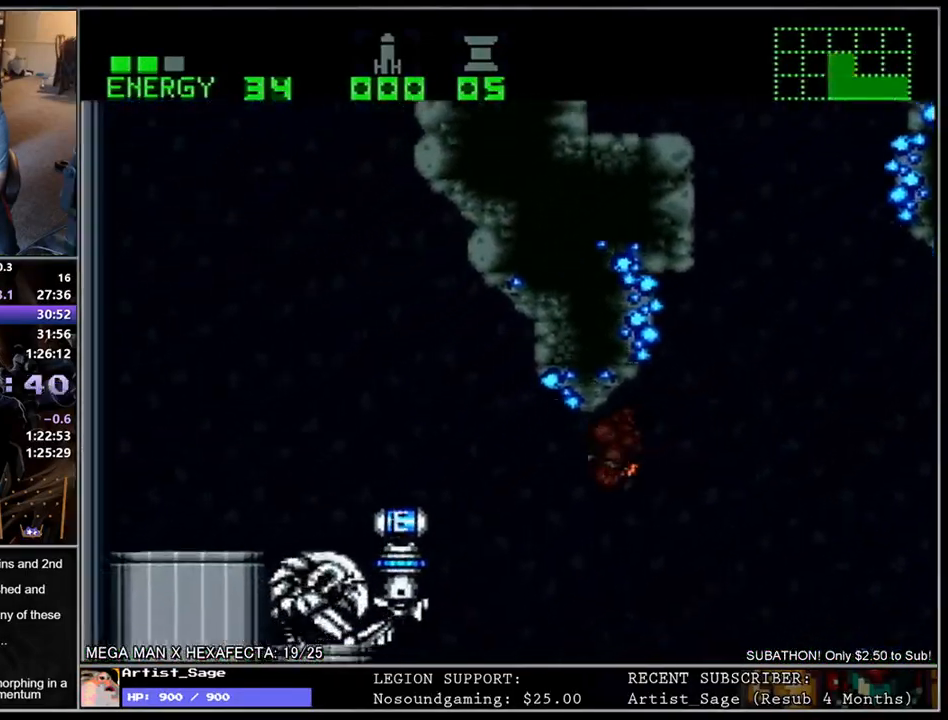
{"buttons": ["L1", "DPAD_LEFT"], "events": [[233, "DPAD_LEFT", "up"], [283, "DPAD_RIGHT", "down"], [350, "B", "down"], [383, "DPAD_RIGHT", "up"], [417, "DPAD_LEFT", "down"], [500, "B", "up"]]}